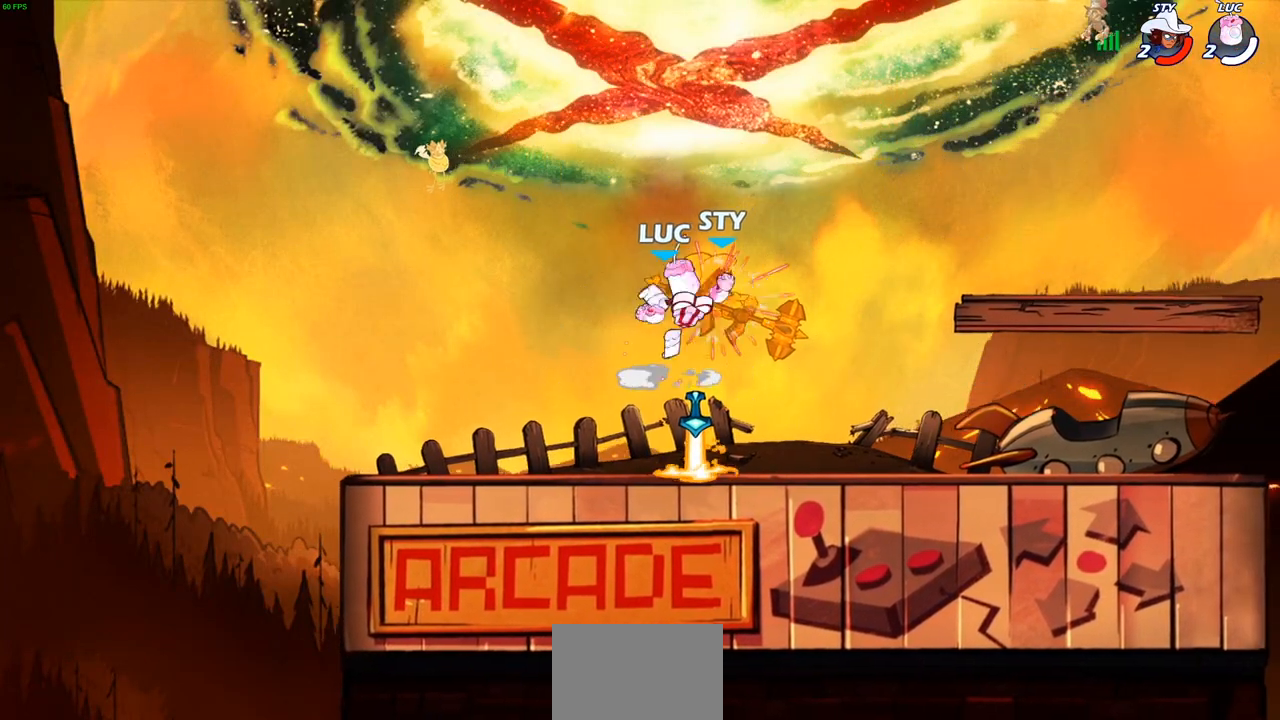
Gameplay with a controller (PlayStation layout); each line is a JSON object with the inputs held at the frame after it. "events" lists button and stick changes between this image and that frame as [ms after this image, input, new state], when the widget could be followed in between.
{"buttons": [], "left_stick": "center", "right_stick": "center", "events": [[100, "CIRCLE", "down"], [167, "CIRCLE", "up"]]}
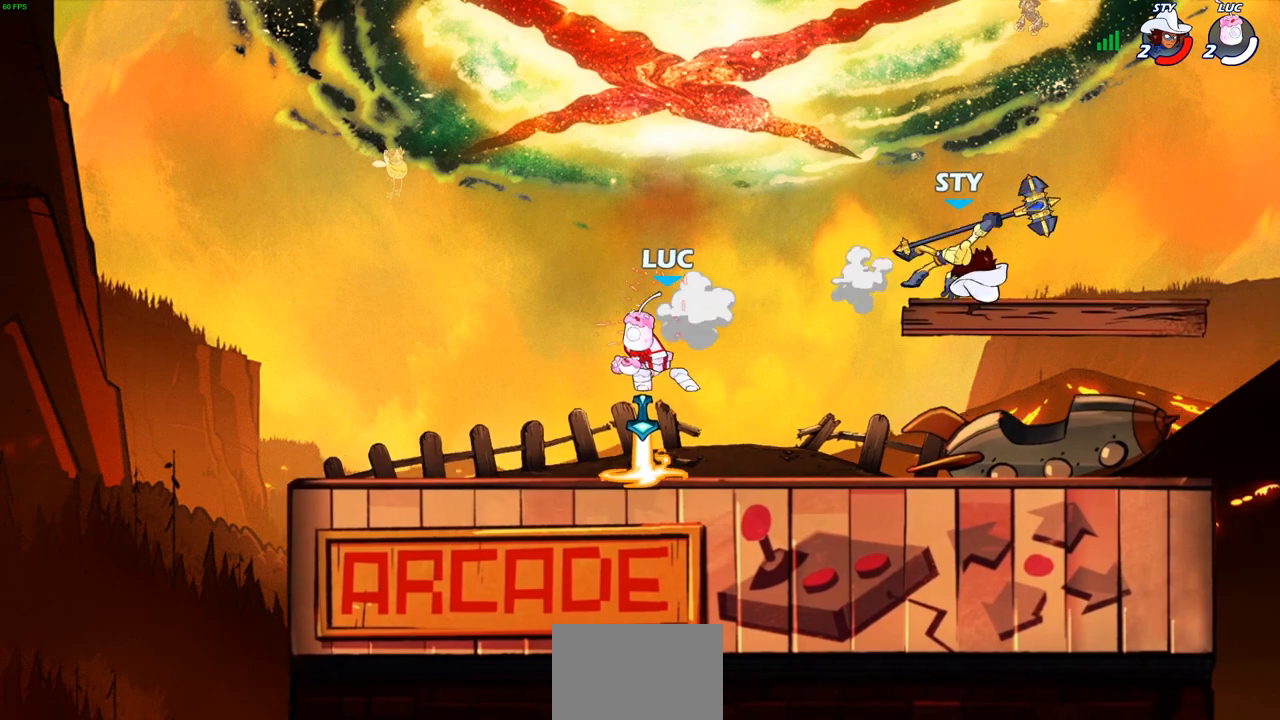
{"buttons": ["CIRCLE"], "left_stick": "center", "right_stick": "center", "events": [[17, "left_stick", "left"], [200, "R1", "down"], [200, "left_stick", "up-right"], [217, "R1", "up"], [250, "left_stick", "right"], [333, "R1", "down"], [333, "R2", "down"], [400, "CIRCLE", "down"], [417, "R1", "up"], [417, "left_stick", "center"], [450, "R2", "up"]]}
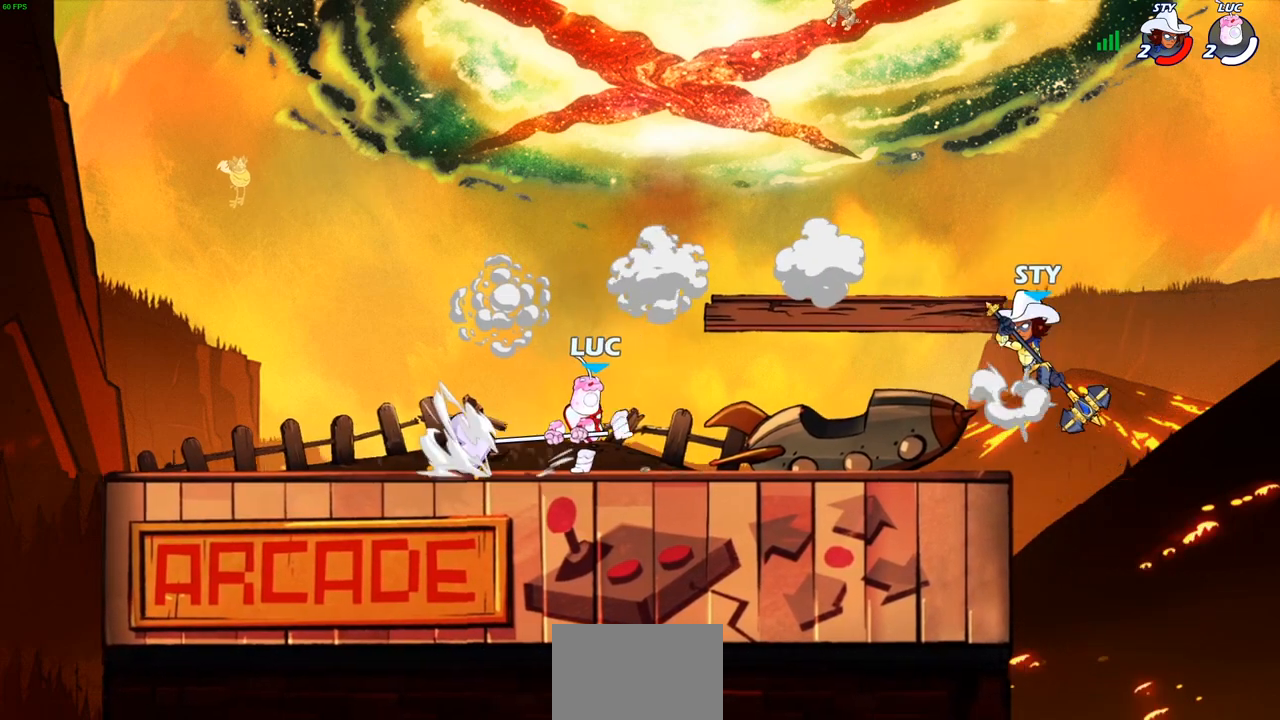
{"buttons": [], "left_stick": "center", "right_stick": "center", "events": [[367, "CIRCLE", "up"]]}
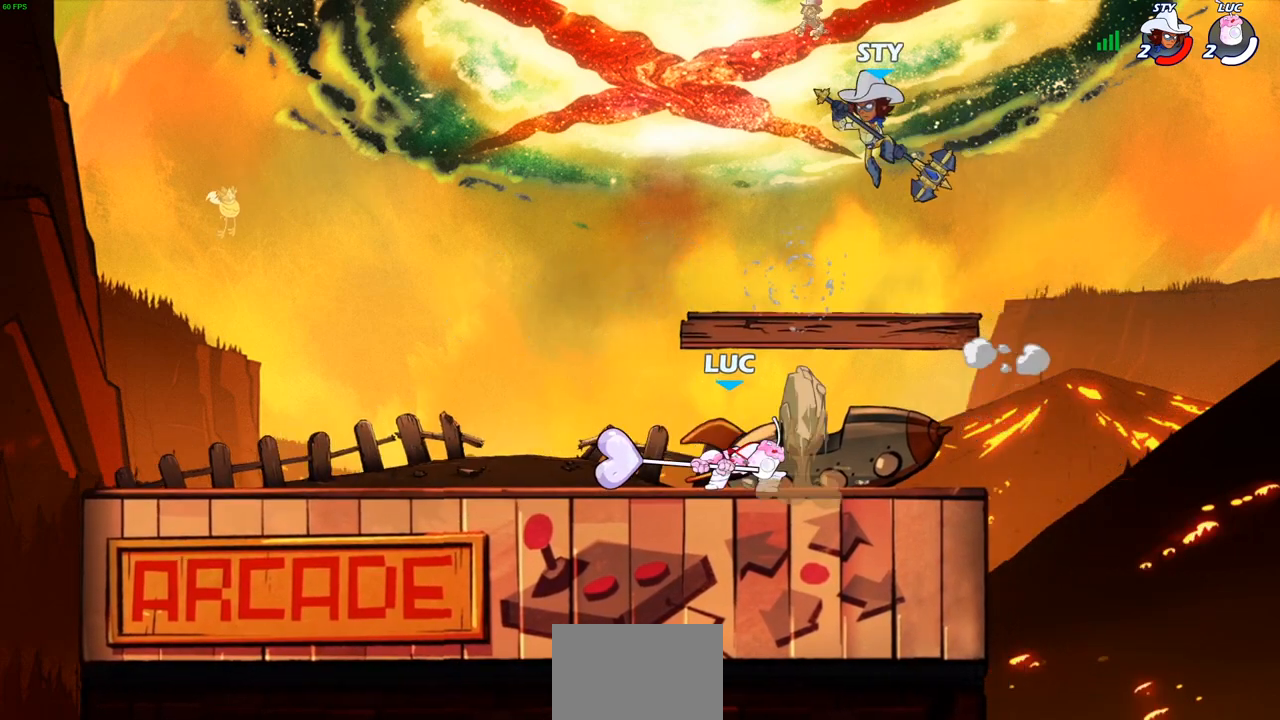
{"buttons": [], "left_stick": "center", "right_stick": "center", "events": []}
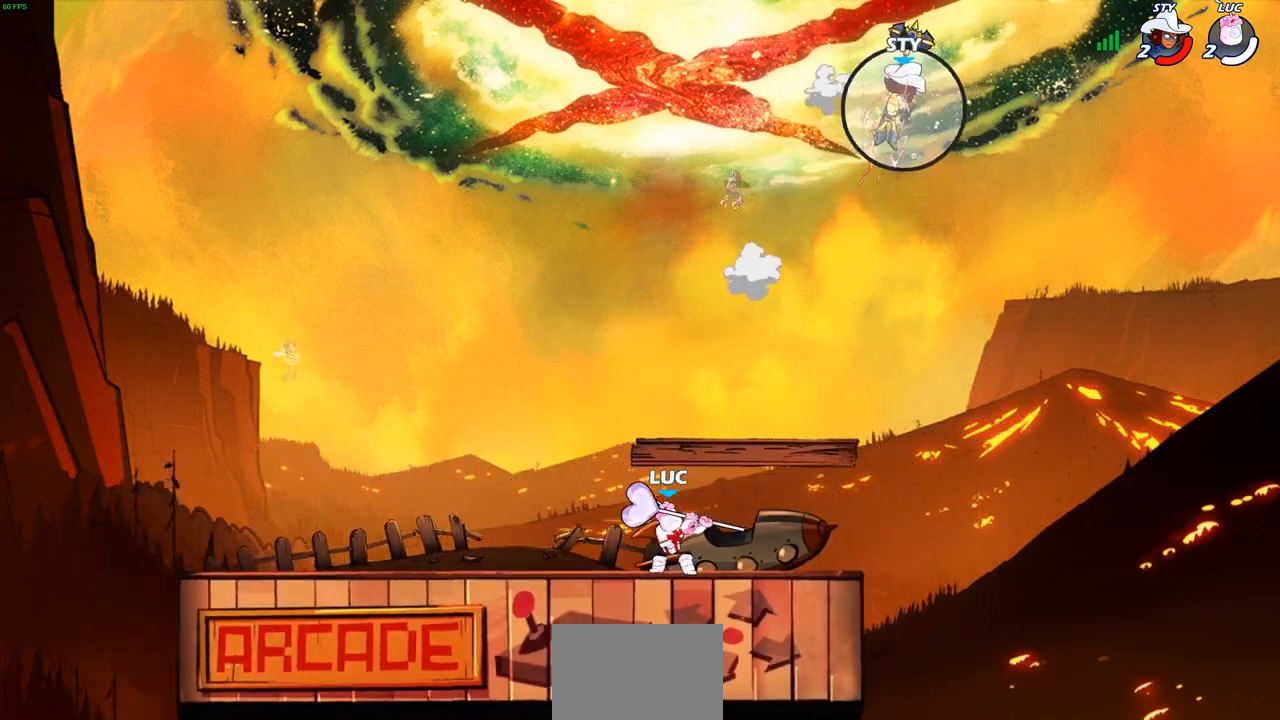
{"buttons": [], "left_stick": "center", "right_stick": "center", "events": []}
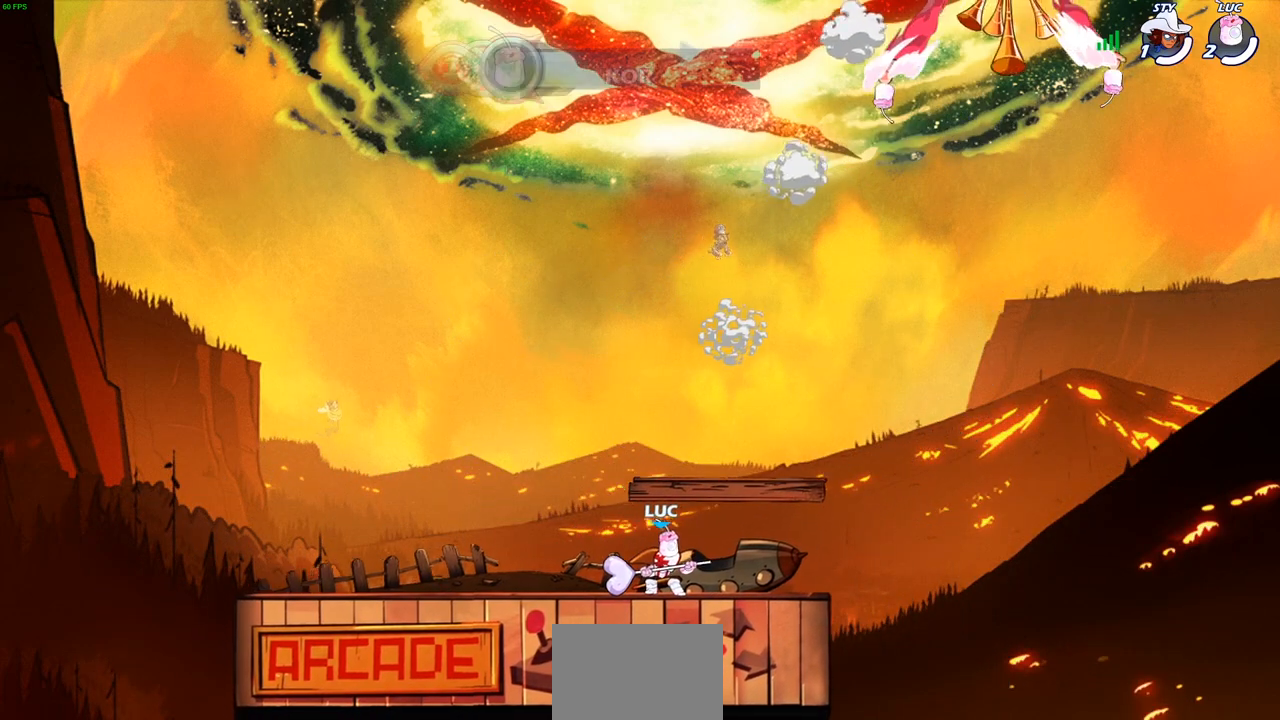
{"buttons": [], "left_stick": "center", "right_stick": "center", "events": []}
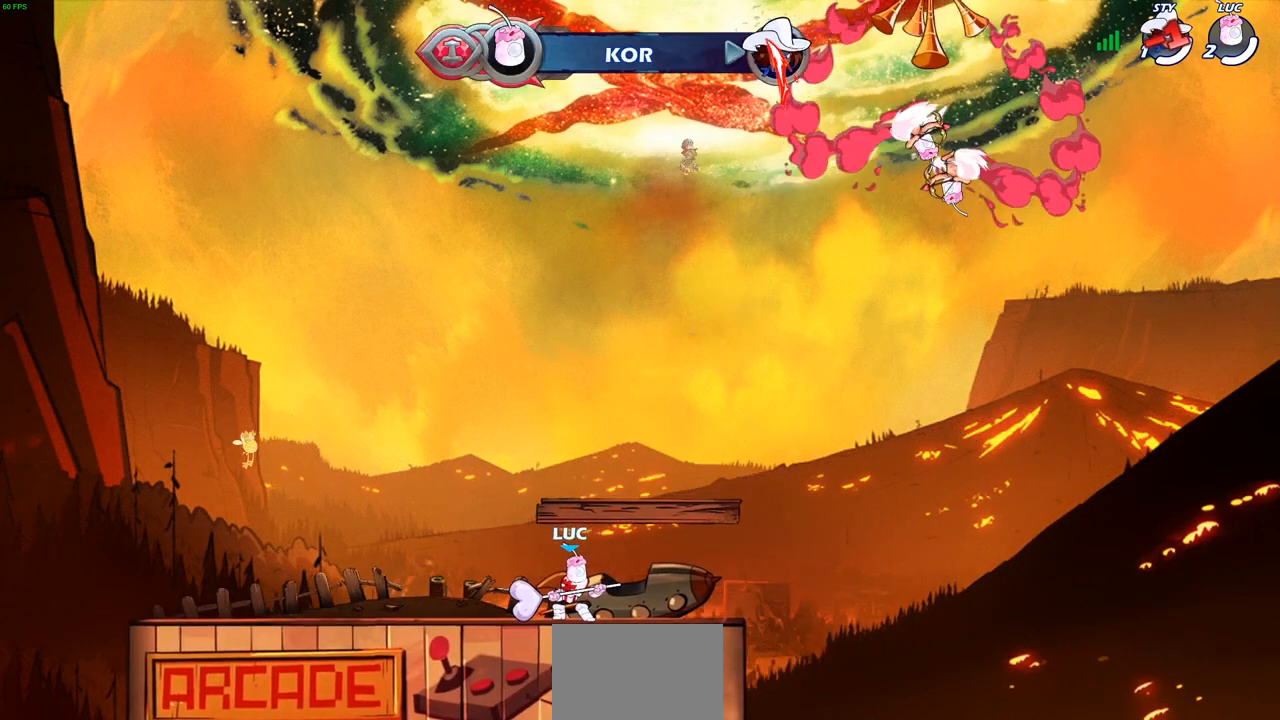
{"buttons": [], "left_stick": "left", "right_stick": "center", "events": [[483, "left_stick", "left"]]}
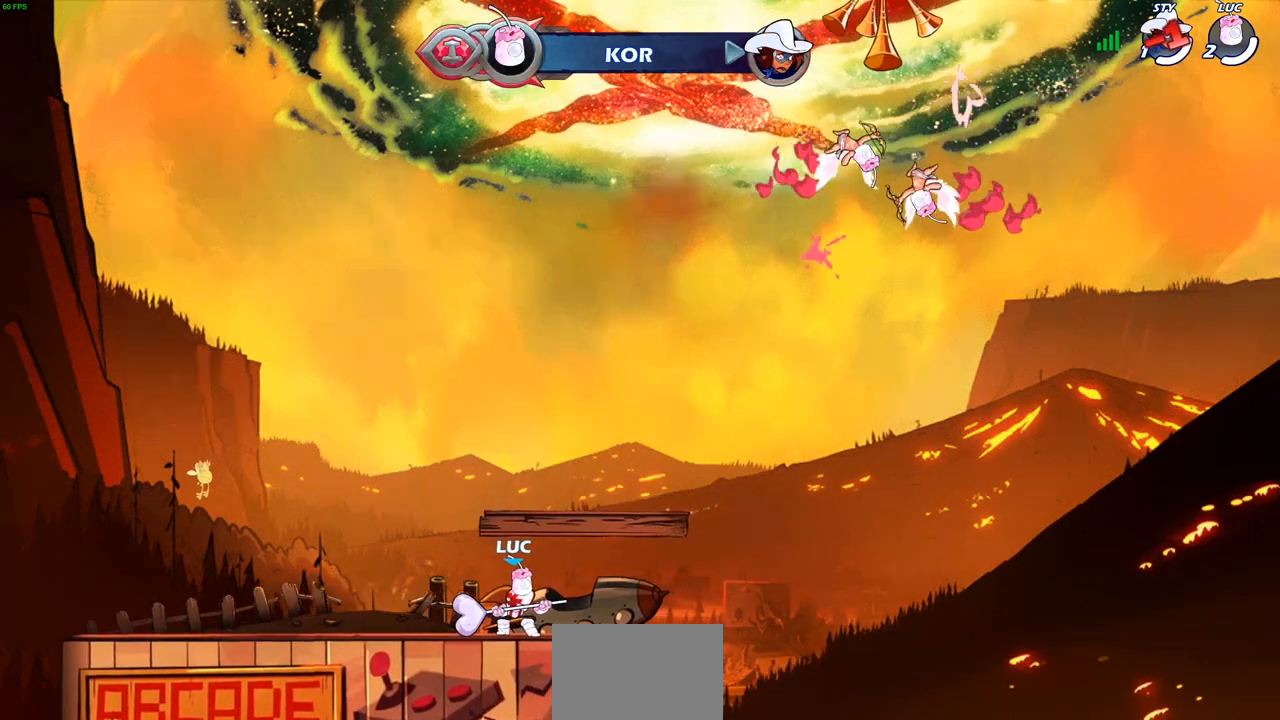
{"buttons": [], "left_stick": "down-left", "right_stick": "center", "events": [[283, "left_stick", "up-left"], [300, "R1", "down"], [300, "R2", "down"], [317, "CROSS", "down"], [367, "R1", "up"], [433, "CROSS", "up"], [450, "R2", "up"], [450, "left_stick", "down-left"]]}
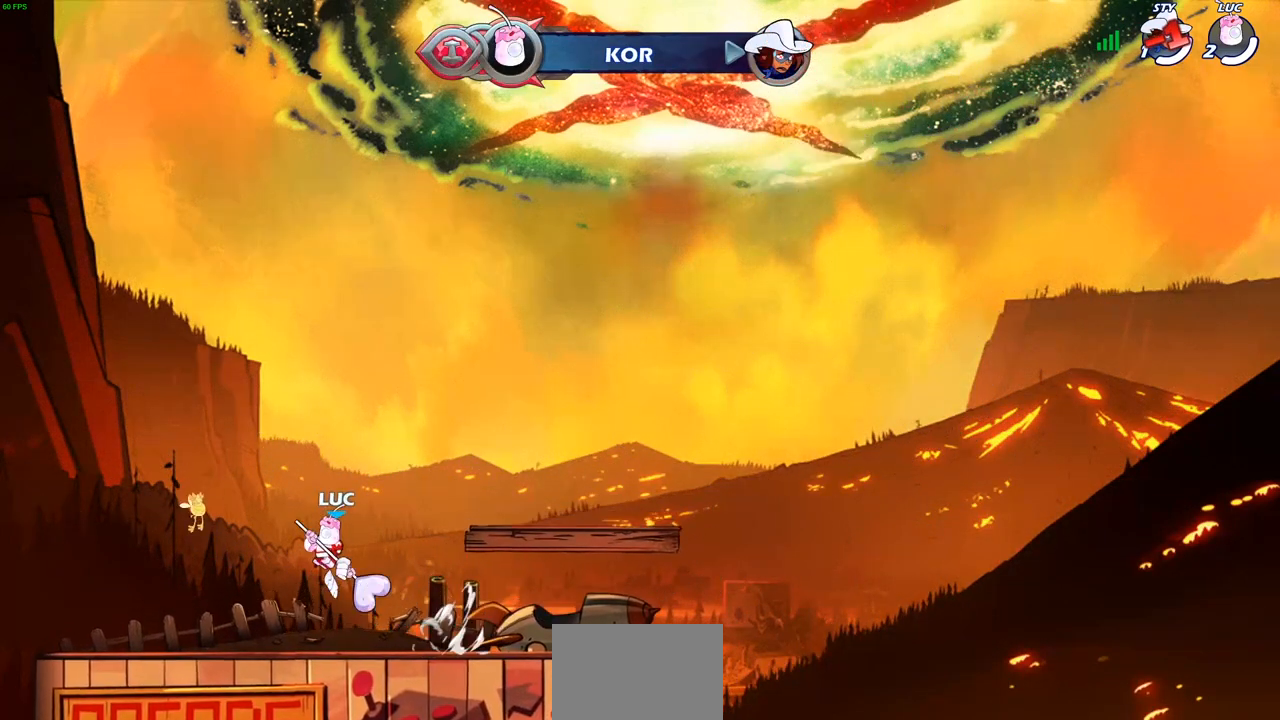
{"buttons": [], "left_stick": "down", "right_stick": "center", "events": [[67, "left_stick", "down-right"], [150, "left_stick", "right"], [300, "R1", "down"], [300, "R2", "down"], [333, "CROSS", "down"], [417, "CROSS", "up"], [433, "R1", "up"], [433, "R2", "up"], [500, "left_stick", "down"]]}
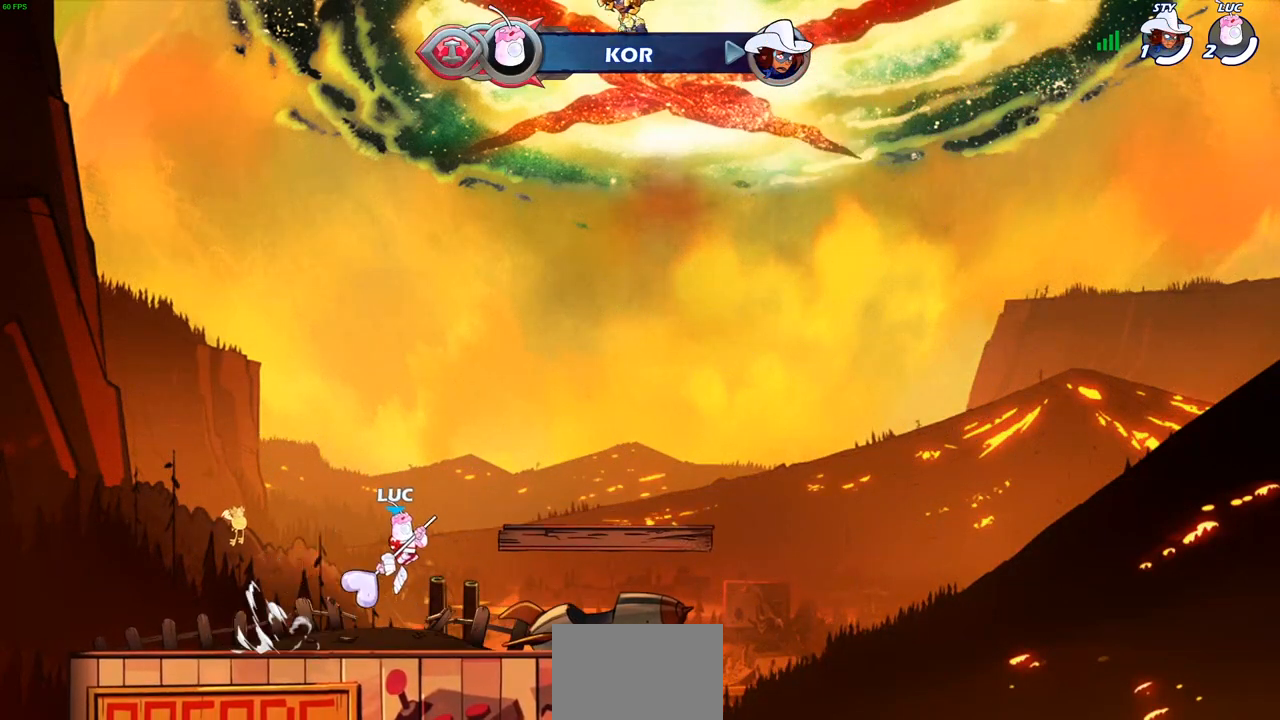
{"buttons": [], "left_stick": "down-left", "right_stick": "center", "events": [[33, "left_stick", "down-left"], [250, "left_stick", "up-left"], [317, "R2", "down"], [333, "CROSS", "down"], [367, "R1", "down"], [433, "CROSS", "up"], [450, "R1", "up"], [467, "R2", "up"], [483, "left_stick", "down-left"]]}
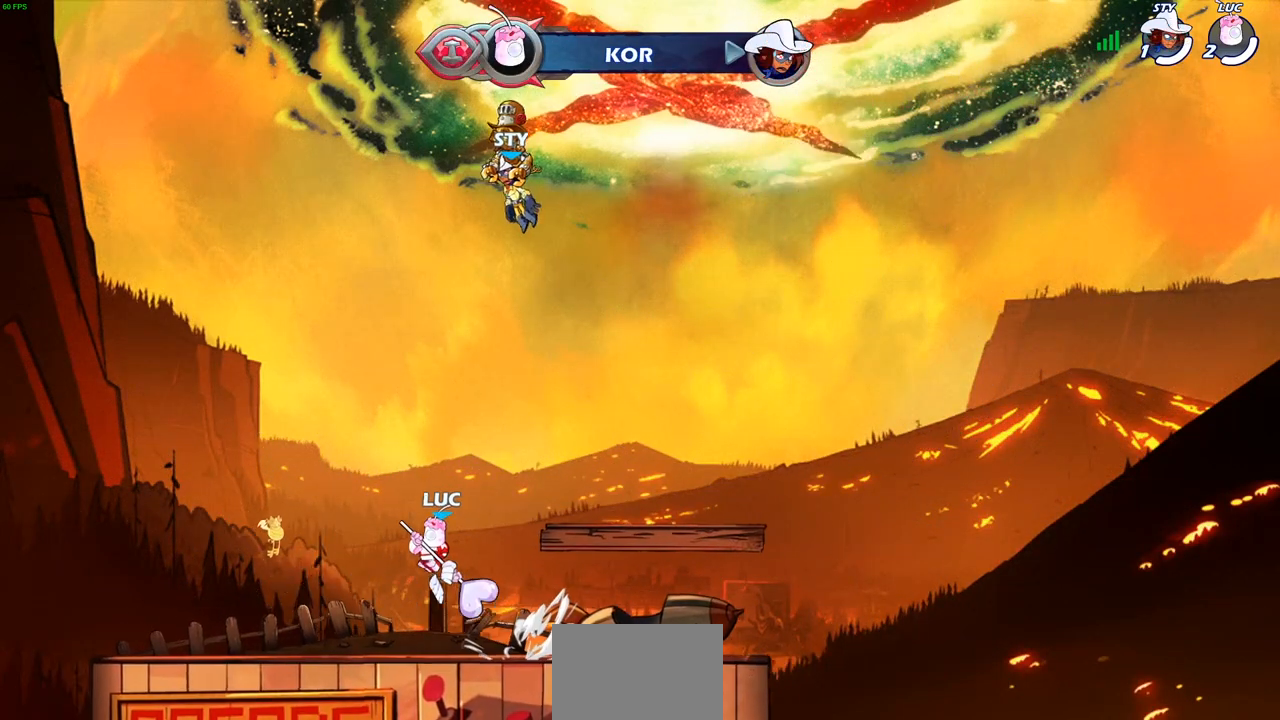
{"buttons": [], "left_stick": "right", "right_stick": "center", "events": [[117, "left_stick", "down-right"], [200, "left_stick", "right"], [367, "CROSS", "down"], [367, "R1", "down"], [367, "R2", "down"], [483, "CROSS", "up"], [500, "R1", "up"], [500, "R2", "up"]]}
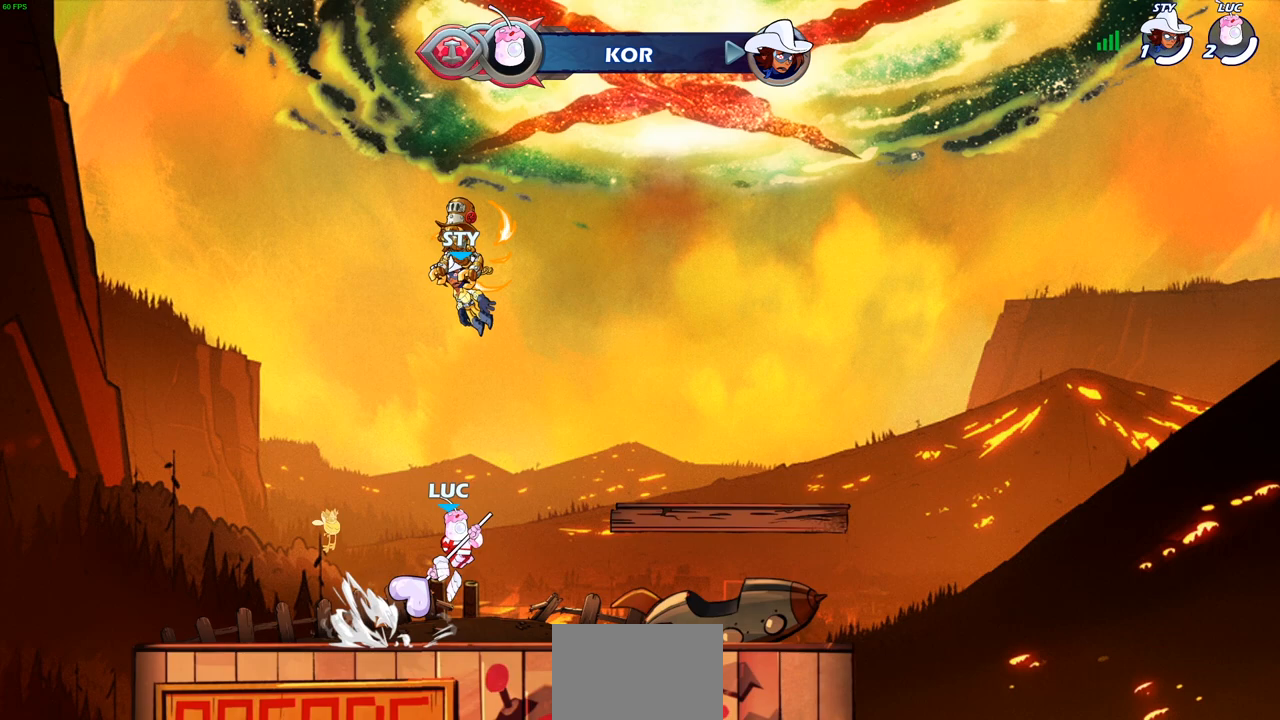
{"buttons": ["CROSS", "R2"], "left_stick": "left", "right_stick": "center", "events": [[83, "left_stick", "down"], [133, "left_stick", "down-left"], [267, "left_stick", "left"], [400, "R2", "down"], [417, "CROSS", "down"], [417, "R1", "down"], [500, "R1", "up"]]}
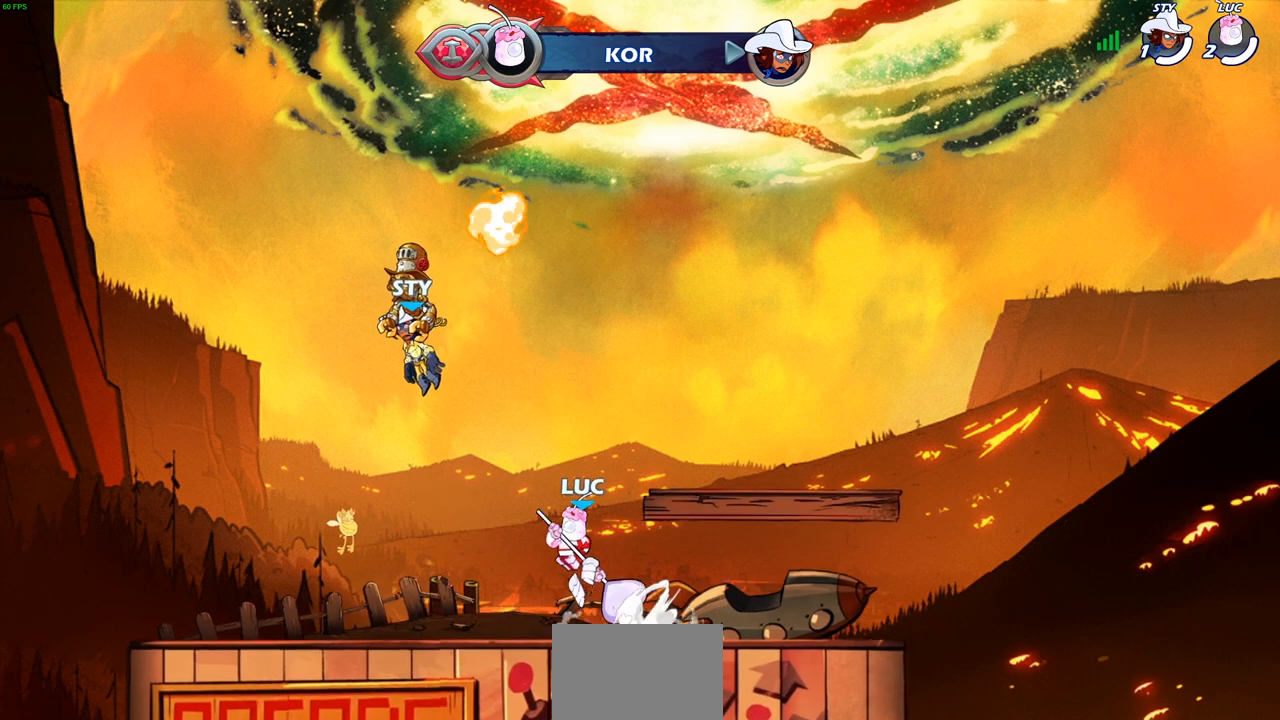
{"buttons": [], "left_stick": "right", "right_stick": "center", "events": [[17, "CROSS", "up"], [33, "R2", "up"], [67, "left_stick", "down-left"], [183, "left_stick", "down-right"], [300, "left_stick", "right"]]}
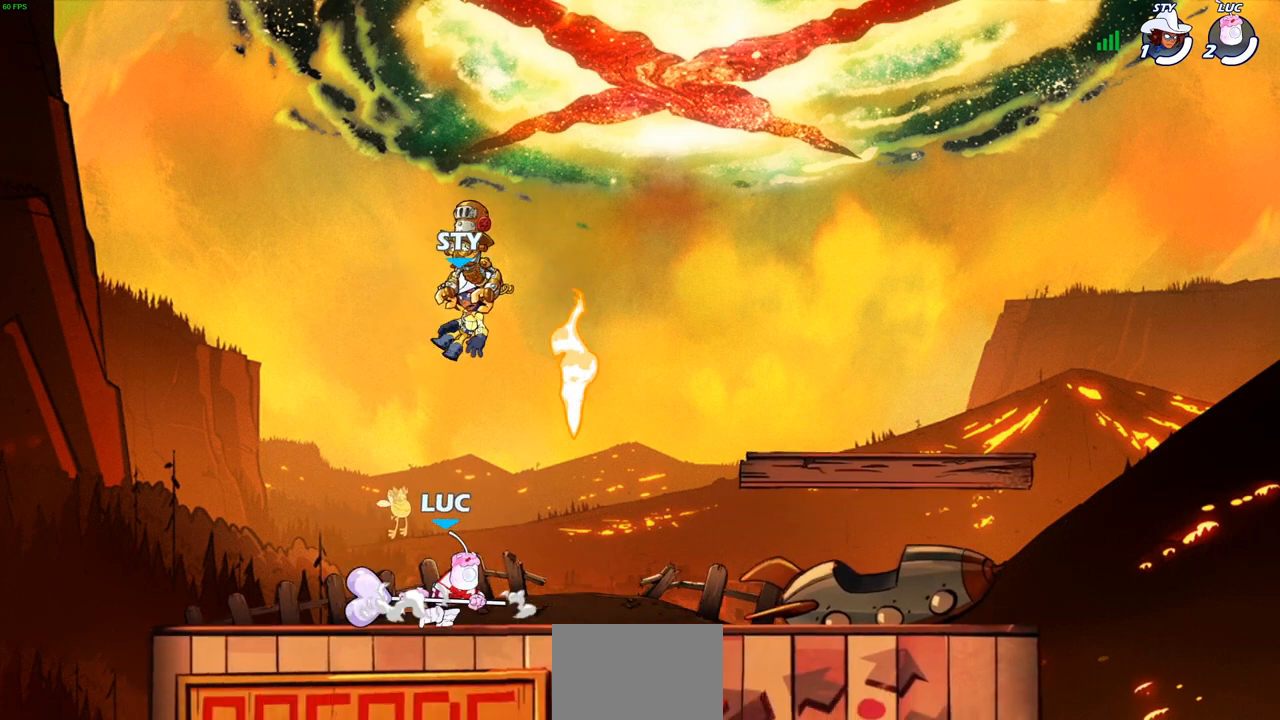
{"buttons": [], "left_stick": "up", "right_stick": "center", "events": [[167, "left_stick", "up"], [200, "R1", "down"], [450, "R1", "up"]]}
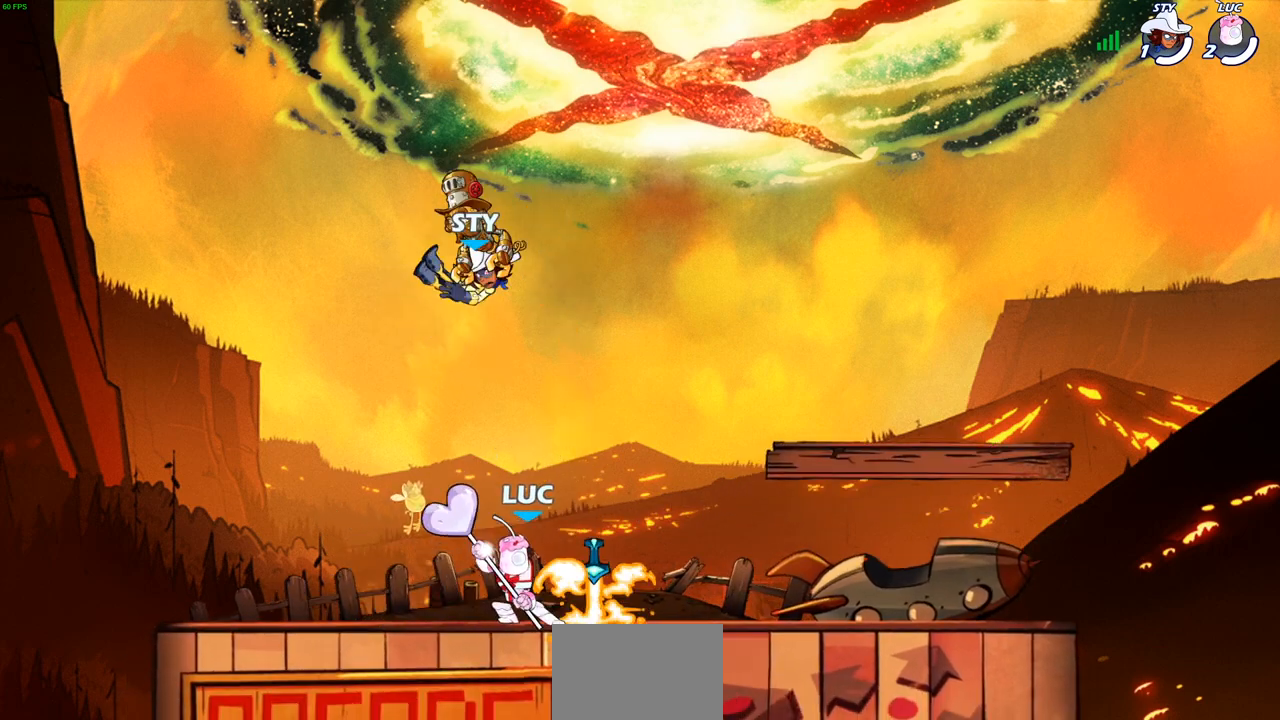
{"buttons": [], "left_stick": "center", "right_stick": "center", "events": [[50, "left_stick", "center"], [383, "R1", "down"], [483, "R1", "up"]]}
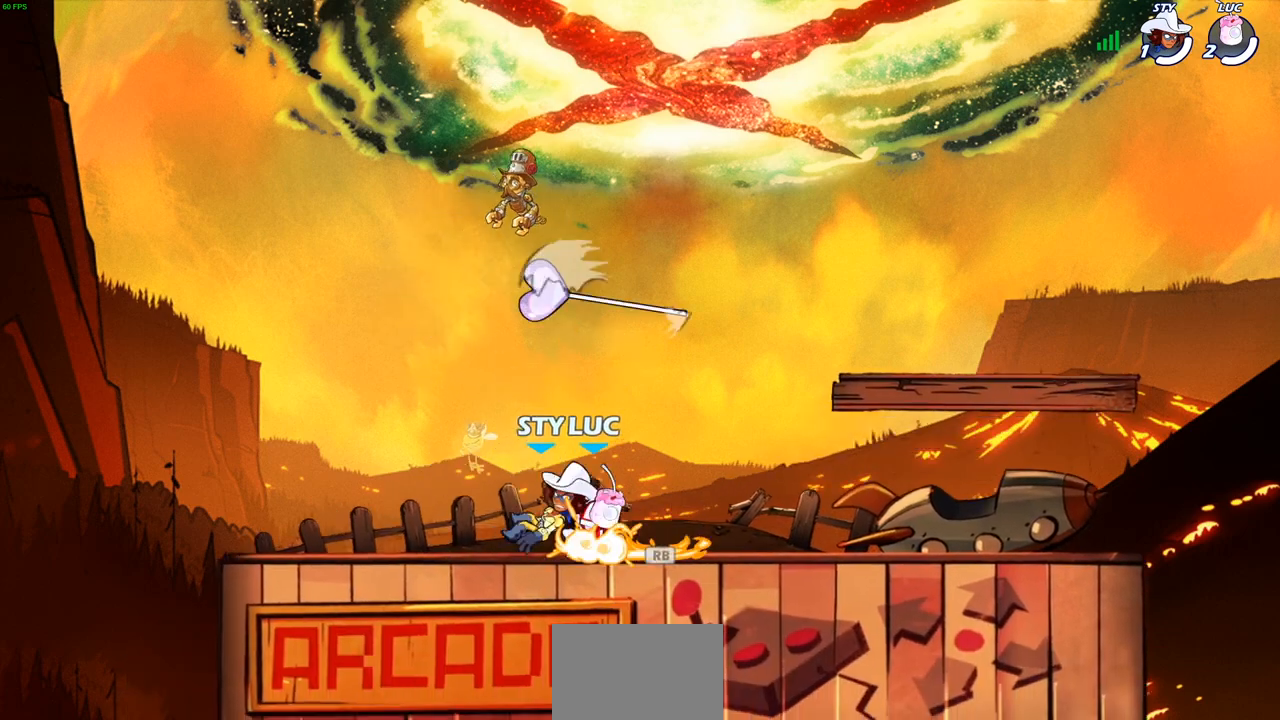
{"buttons": [], "left_stick": "left", "right_stick": "center", "events": [[33, "CROSS", "down"], [167, "CROSS", "up"], [483, "left_stick", "left"]]}
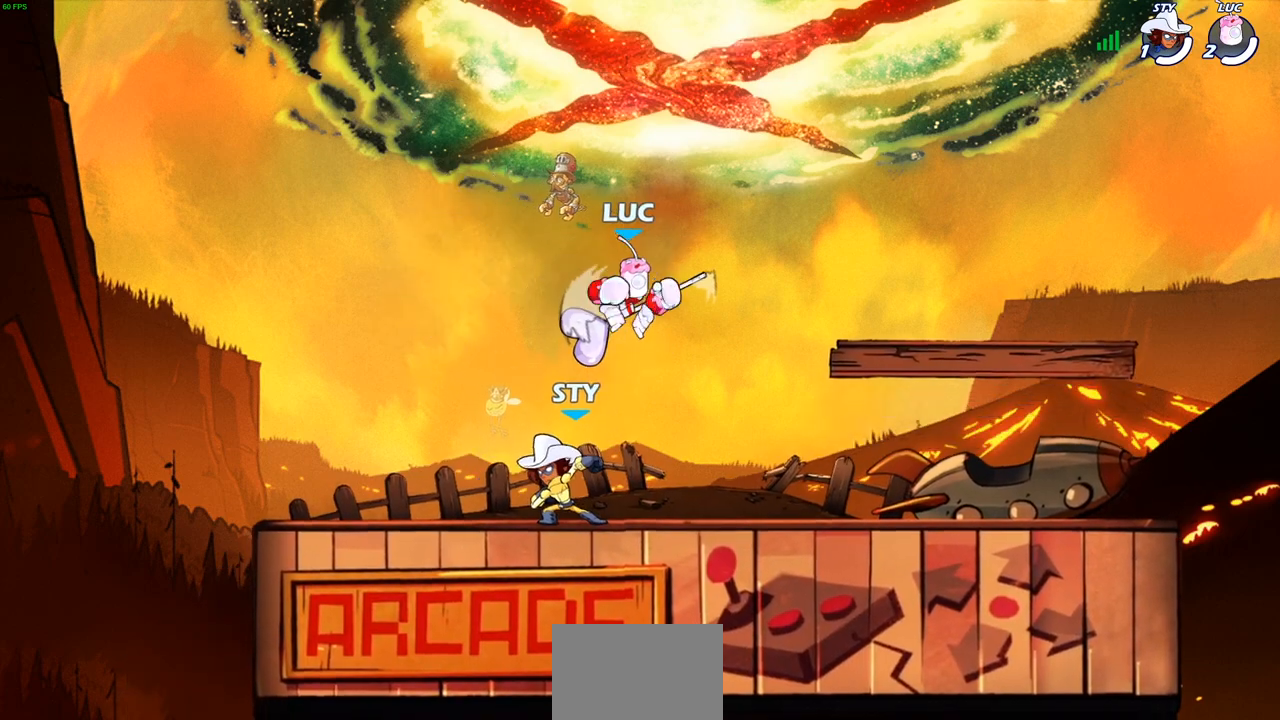
{"buttons": ["SQUARE"], "left_stick": "center", "right_stick": "center", "events": [[67, "left_stick", "down-left"], [450, "SQUARE", "down"], [450, "left_stick", "center"]]}
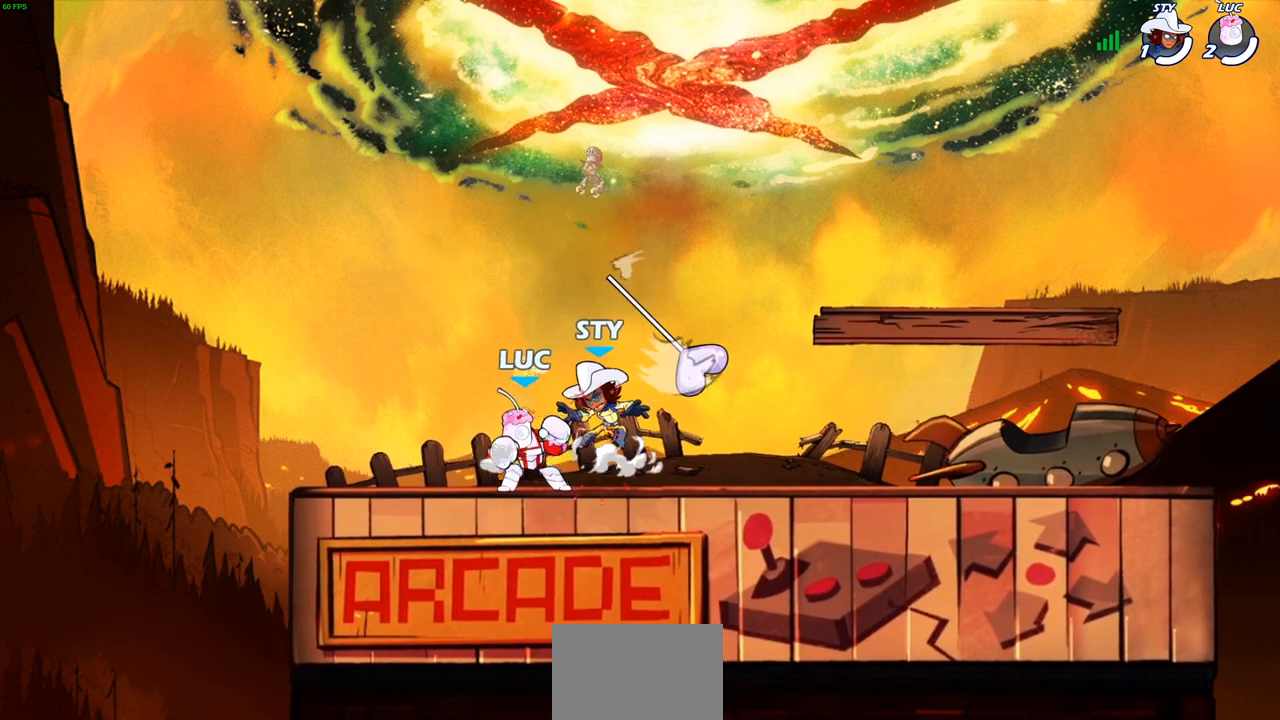
{"buttons": ["SQUARE"], "left_stick": "center", "right_stick": "center", "events": [[33, "SQUARE", "up"], [117, "SQUARE", "down"], [217, "SQUARE", "up"], [283, "SQUARE", "down"], [383, "SQUARE", "up"], [467, "SQUARE", "down"]]}
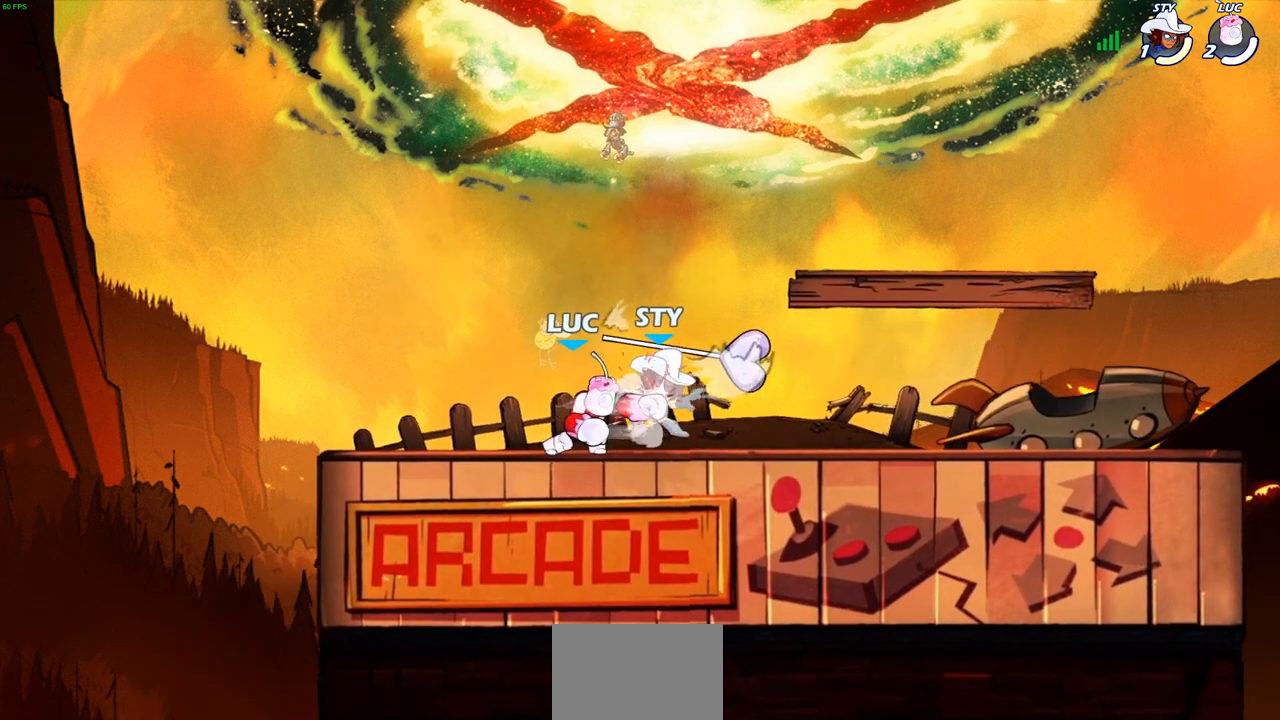
{"buttons": ["SQUARE"], "left_stick": "down", "right_stick": "center", "events": [[50, "SQUARE", "up"], [133, "SQUARE", "down"], [233, "SQUARE", "up"], [433, "left_stick", "down"], [500, "SQUARE", "down"]]}
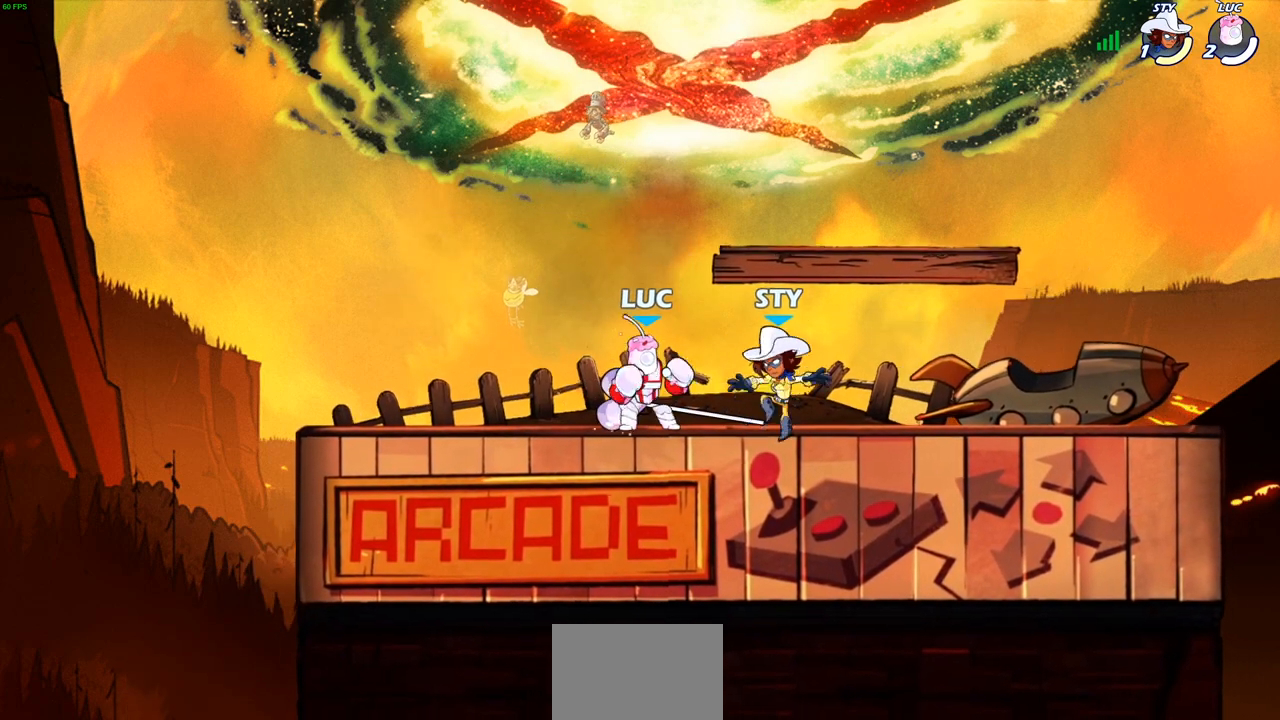
{"buttons": [], "left_stick": "center", "right_stick": "center", "events": [[100, "SQUARE", "up"], [167, "left_stick", "center"]]}
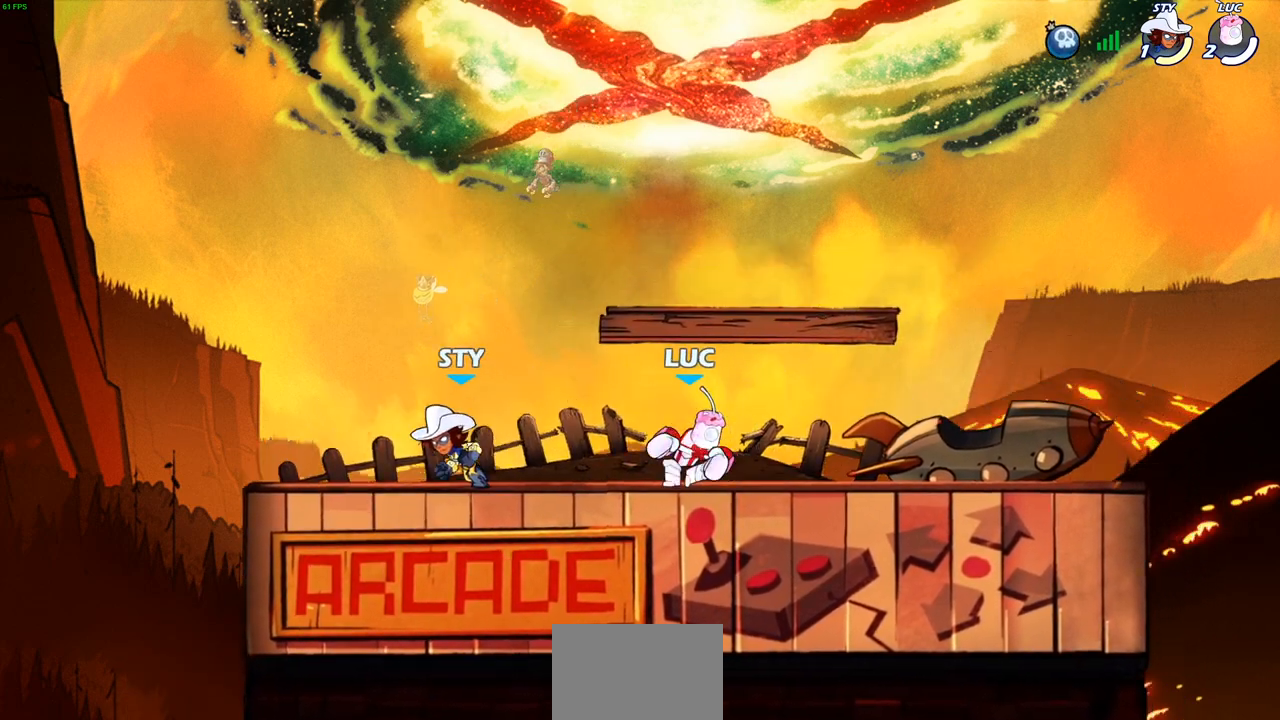
{"buttons": [], "left_stick": "left", "right_stick": "center", "events": [[50, "left_stick", "right"], [117, "CROSS", "down"], [150, "left_stick", "up-right"], [233, "CROSS", "up"], [333, "left_stick", "down-left"], [433, "left_stick", "left"]]}
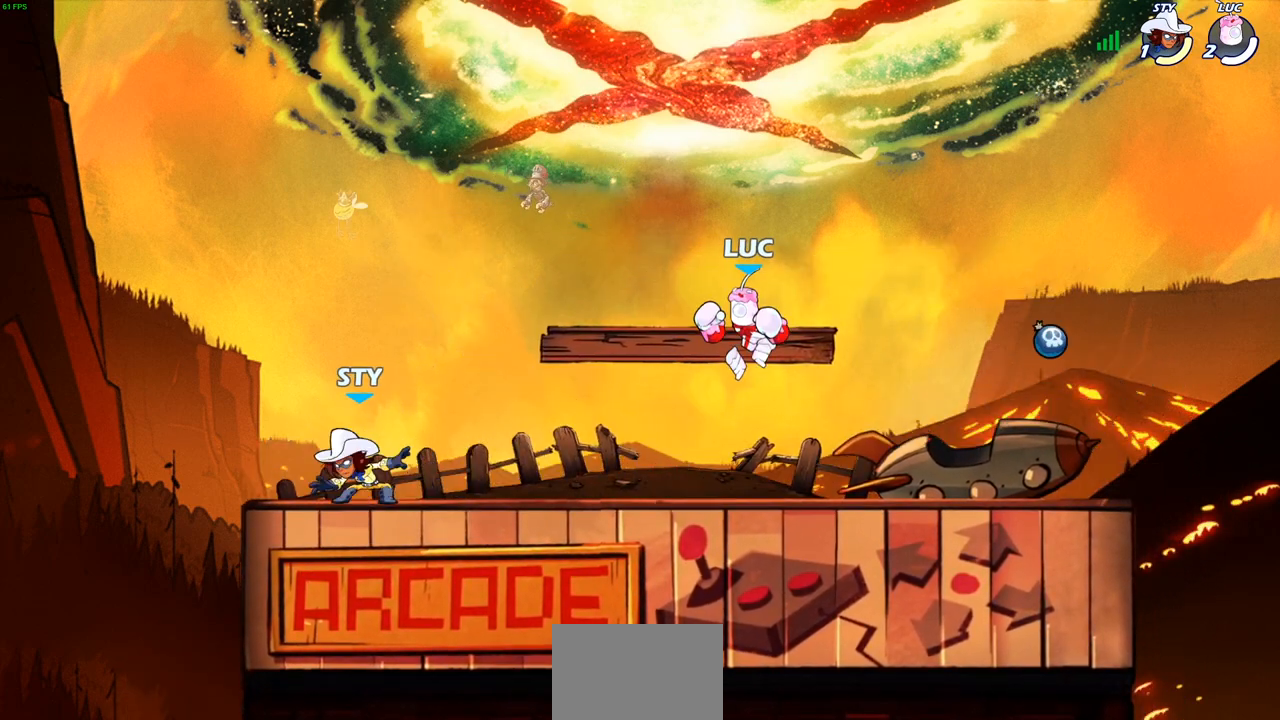
{"buttons": [], "left_stick": "up-left", "right_stick": "center", "events": [[50, "R2", "down"], [50, "left_stick", "center"], [67, "R1", "down"], [133, "R1", "up"], [150, "R2", "up"], [317, "left_stick", "left"], [383, "SQUARE", "down"], [483, "SQUARE", "up"], [483, "left_stick", "up-left"]]}
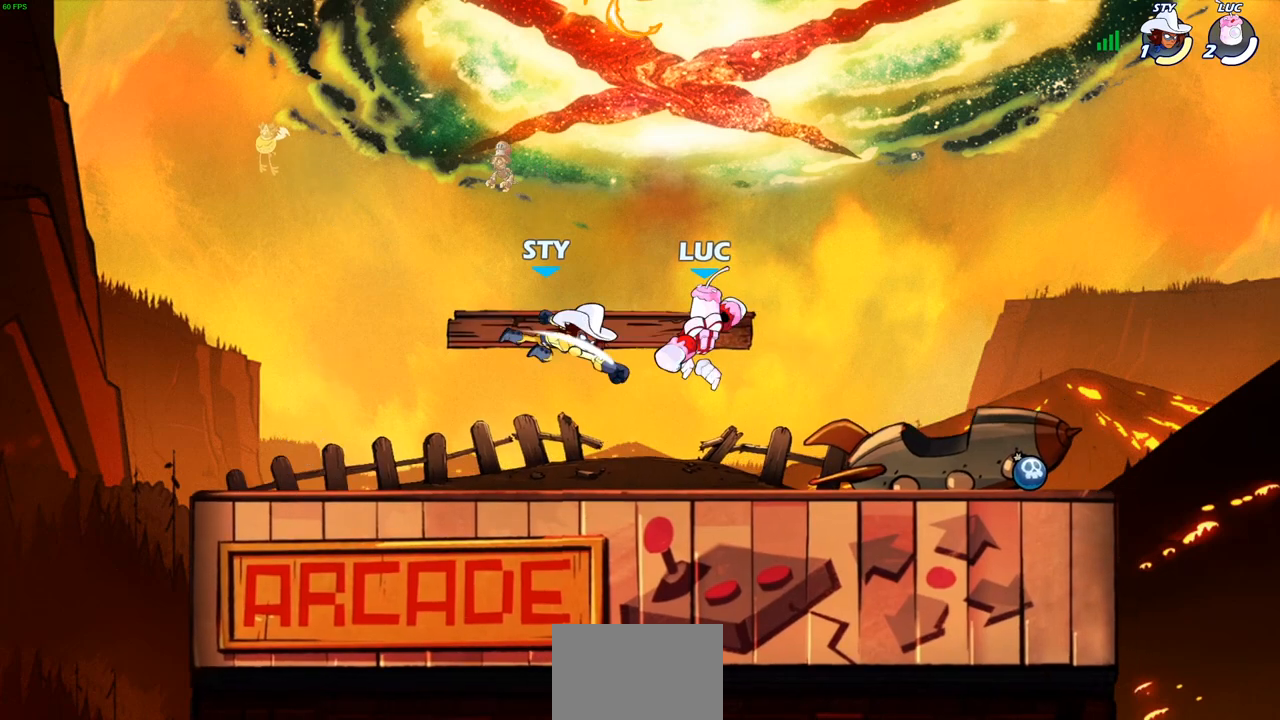
{"buttons": [], "left_stick": "right", "right_stick": "center", "events": [[17, "left_stick", "center"], [483, "left_stick", "right"]]}
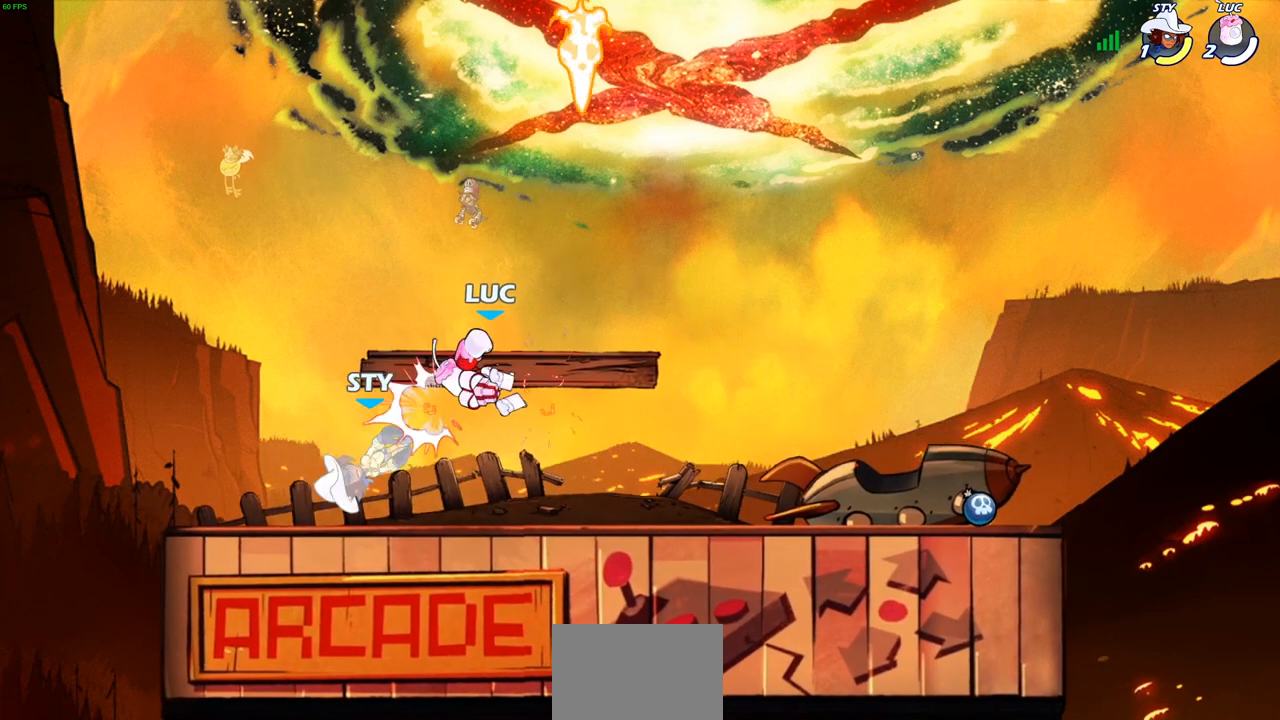
{"buttons": ["CIRCLE"], "left_stick": "center", "right_stick": "center", "events": [[283, "left_stick", "down"], [433, "left_stick", "center"], [450, "CIRCLE", "down"]]}
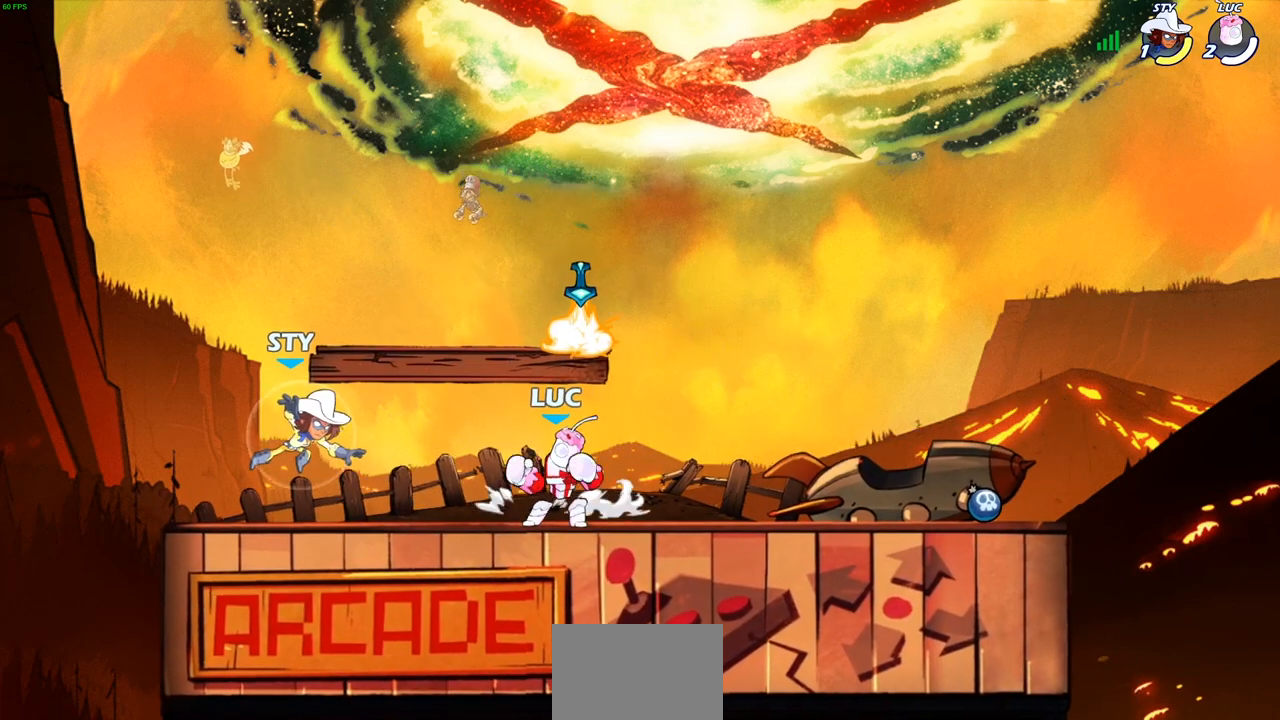
{"buttons": [], "left_stick": "center", "right_stick": "center", "events": [[50, "CIRCLE", "up"]]}
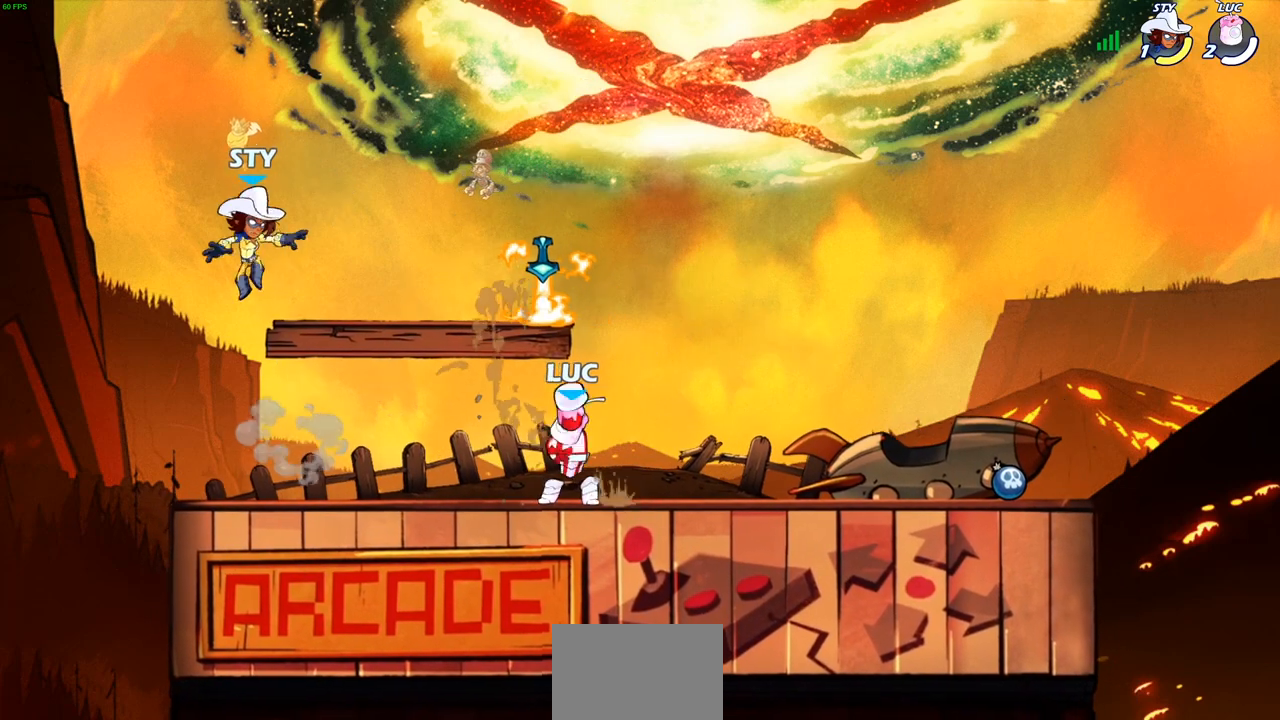
{"buttons": [], "left_stick": "center", "right_stick": "center", "events": [[217, "CROSS", "down"], [233, "left_stick", "left"], [250, "R1", "down"], [317, "CROSS", "up"], [333, "SQUARE", "down"], [350, "left_stick", "center"], [367, "R1", "up"], [400, "SQUARE", "up"]]}
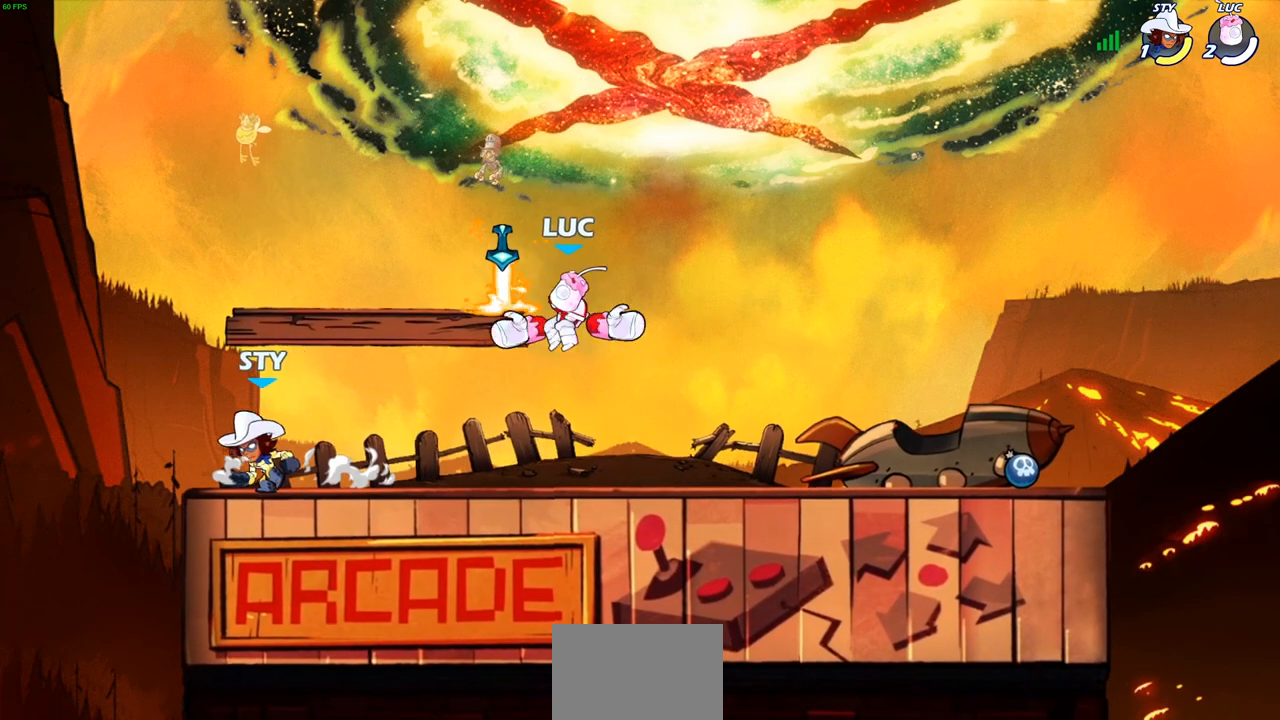
{"buttons": ["R2"], "left_stick": "left", "right_stick": "center", "events": [[467, "R2", "down"], [483, "left_stick", "left"]]}
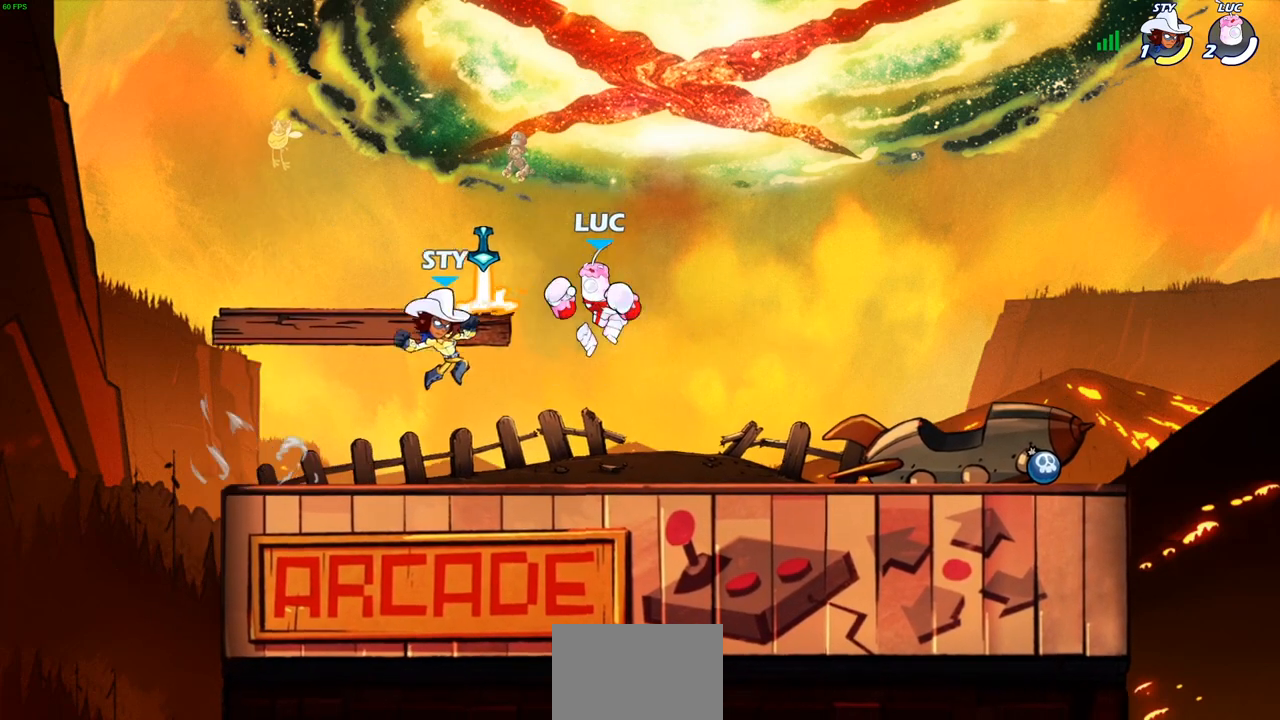
{"buttons": [], "left_stick": "left", "right_stick": "center", "events": [[17, "SQUARE", "down"], [67, "R2", "up"], [117, "SQUARE", "up"], [133, "left_stick", "center"], [450, "left_stick", "up-left"], [500, "left_stick", "left"]]}
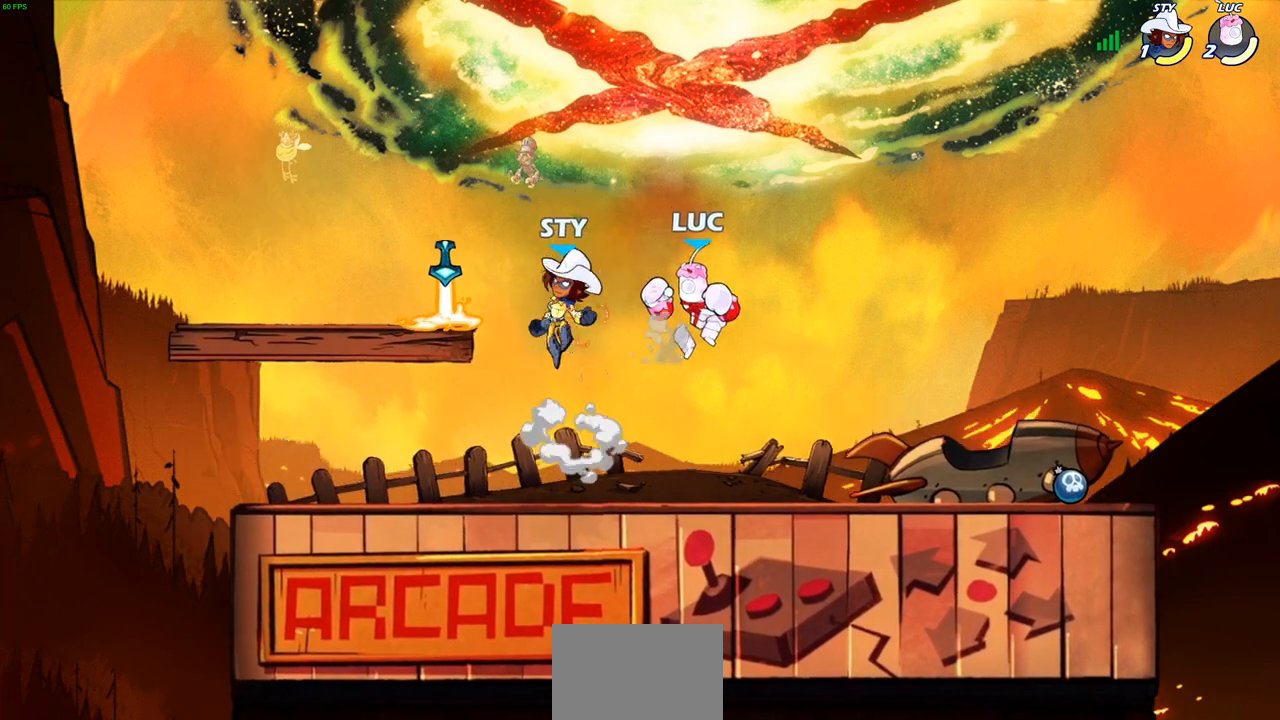
{"buttons": [], "left_stick": "right", "right_stick": "center", "events": [[33, "SQUARE", "down"], [133, "SQUARE", "up"], [383, "left_stick", "right"]]}
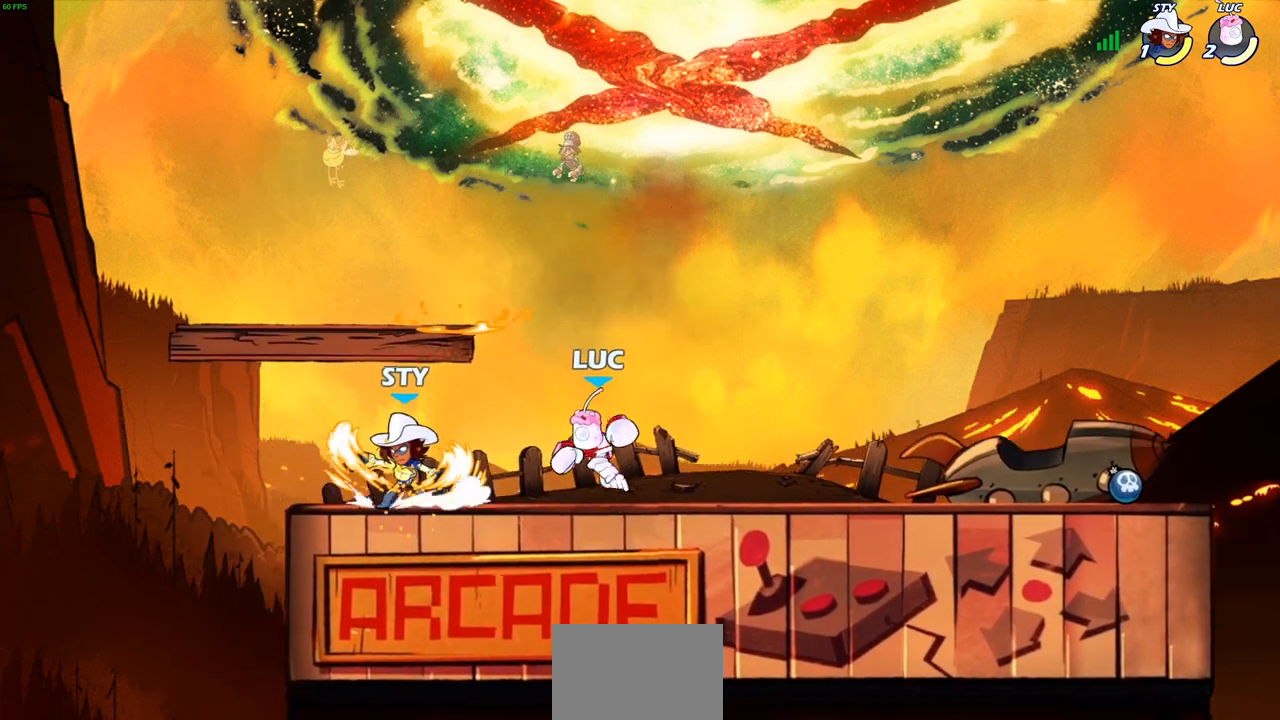
{"buttons": [], "left_stick": "down-left", "right_stick": "center", "events": [[133, "CROSS", "down"], [200, "left_stick", "up"], [250, "left_stick", "up-left"], [267, "CROSS", "up"], [417, "left_stick", "down-left"]]}